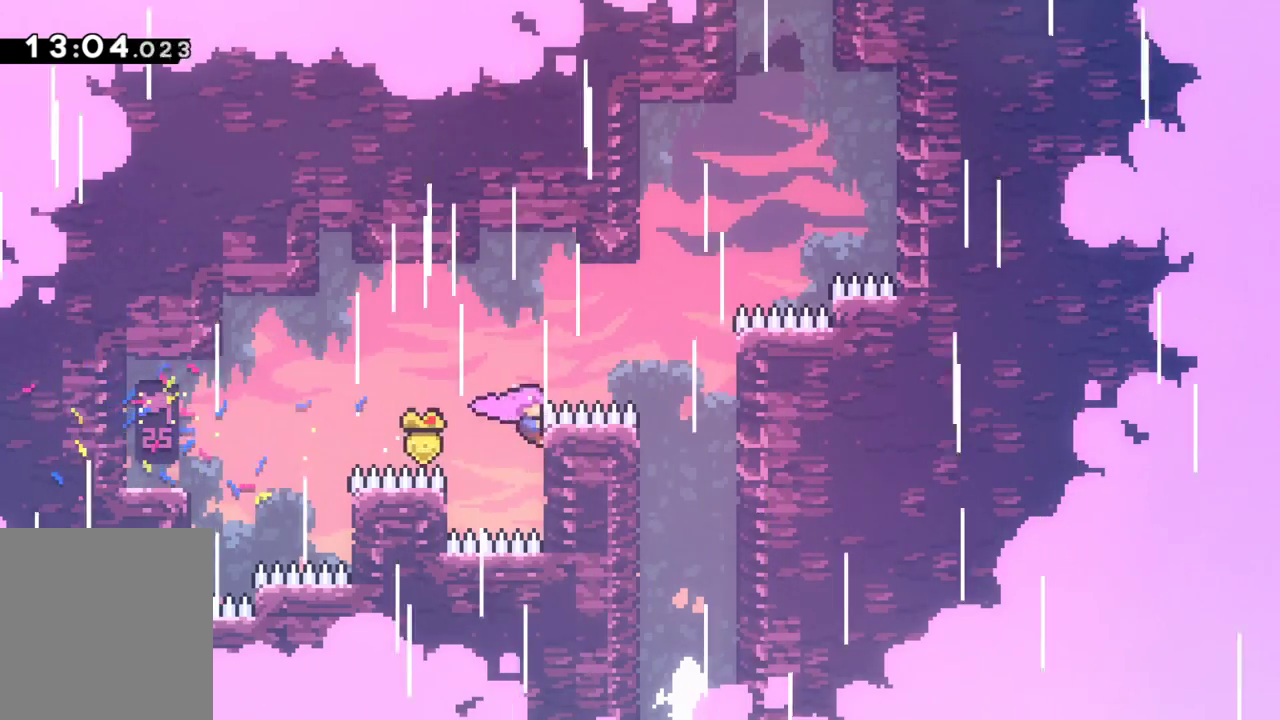
Gameplay with keyboard; each line is a JSON object with the keys held at the frame after it. "events" lists presses ("down") and releases ("up") of "dash", "down", "grab", "interact", "jump", "left", "pause", "right" and "up" between this image and that frame as [ms after this image, input, new state], when the widget could be followed in between. No other keys are recorded. Mouse input is not recorded. Key names are as the overlay labels them; some are game actions (e.g. jump) rather than physical keys.
{"keys": ["grab", "right", "up"], "events": [[33, "dash", "down"], [267, "dash", "up"]]}
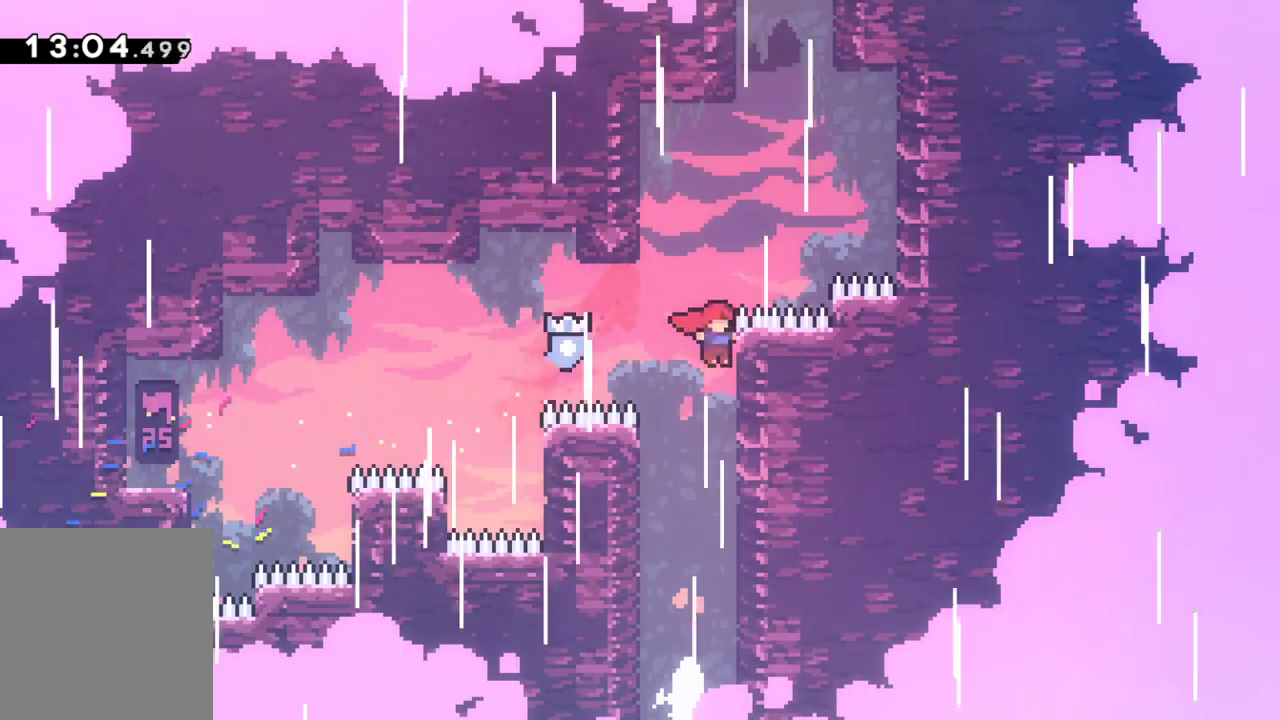
{"keys": ["grab", "jump", "right"], "events": [[417, "jump", "down"], [417, "up", "up"]]}
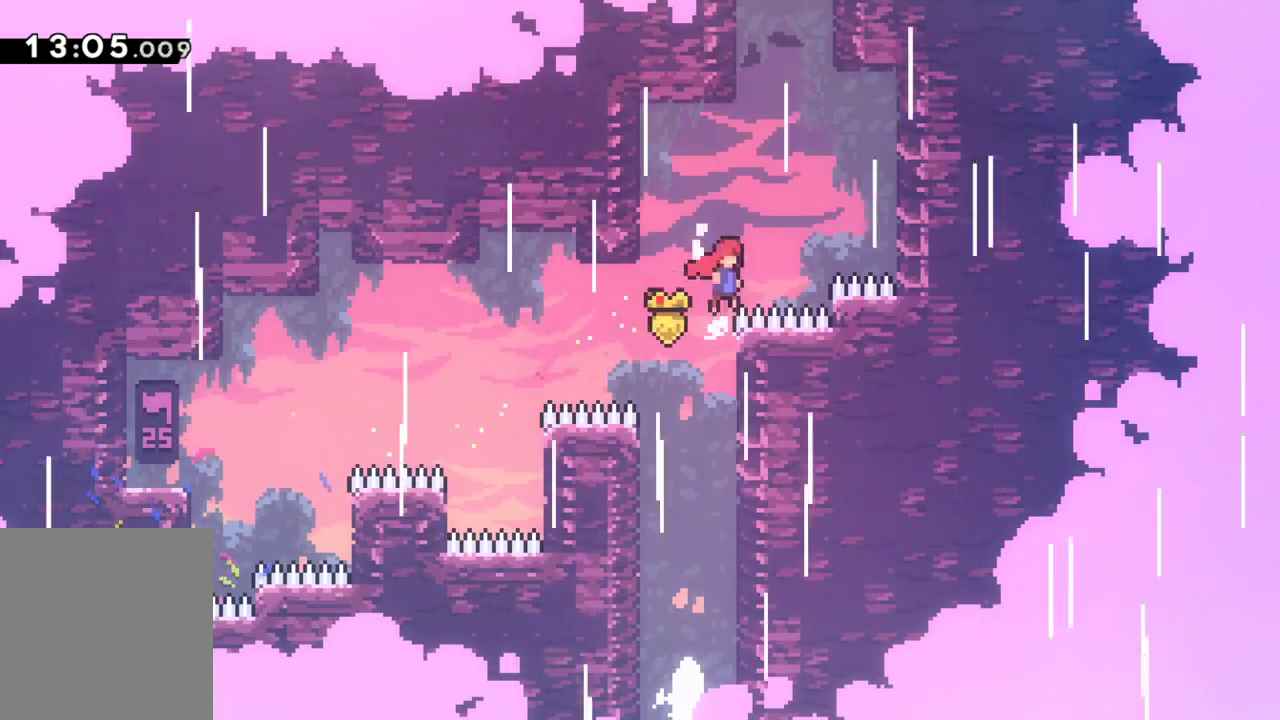
{"keys": ["grab", "jump", "right"], "events": [[200, "jump", "up"], [250, "jump", "down"]]}
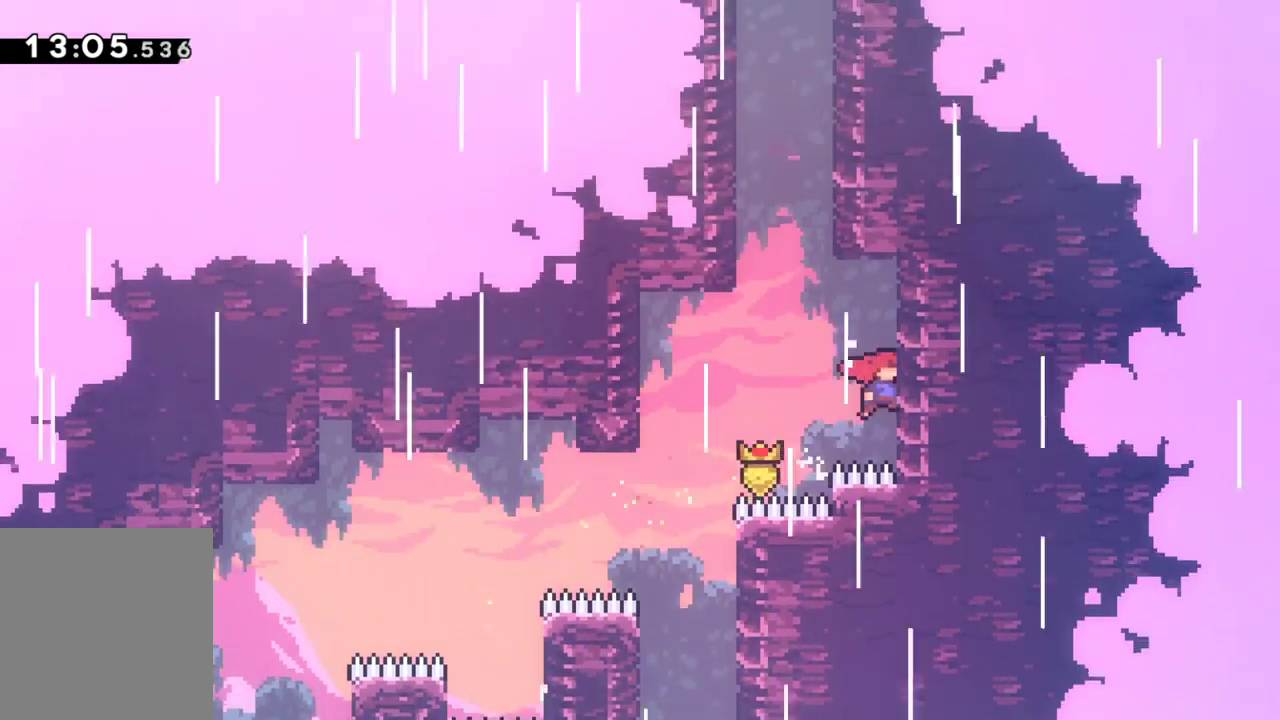
{"keys": ["jump", "right"], "events": [[67, "grab", "up"], [67, "jump", "up"], [67, "right", "up"], [117, "jump", "down"], [217, "right", "down"]]}
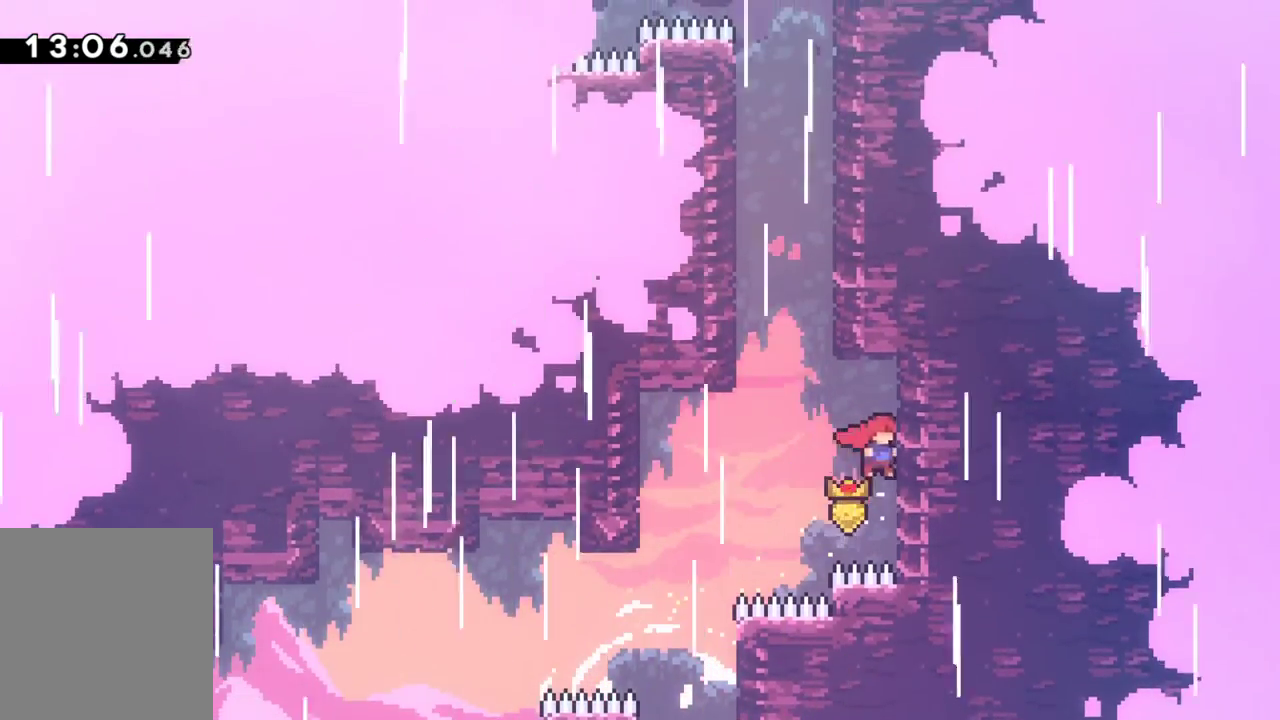
{"keys": [], "events": [[33, "jump", "up"], [33, "right", "up"], [83, "jump", "down"], [183, "right", "down"], [467, "jump", "up"], [500, "right", "up"]]}
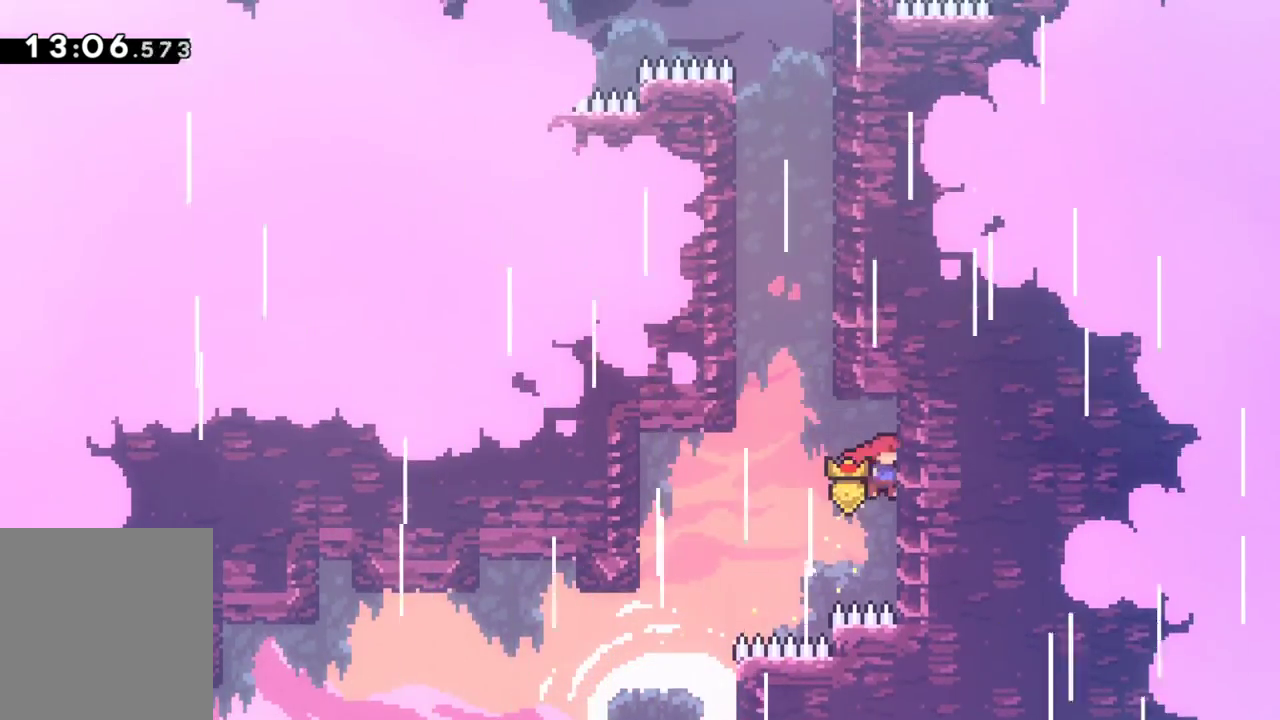
{"keys": ["jump"], "events": [[50, "jump", "down"], [50, "left", "down"], [333, "jump", "up"], [333, "left", "up"], [383, "jump", "down"]]}
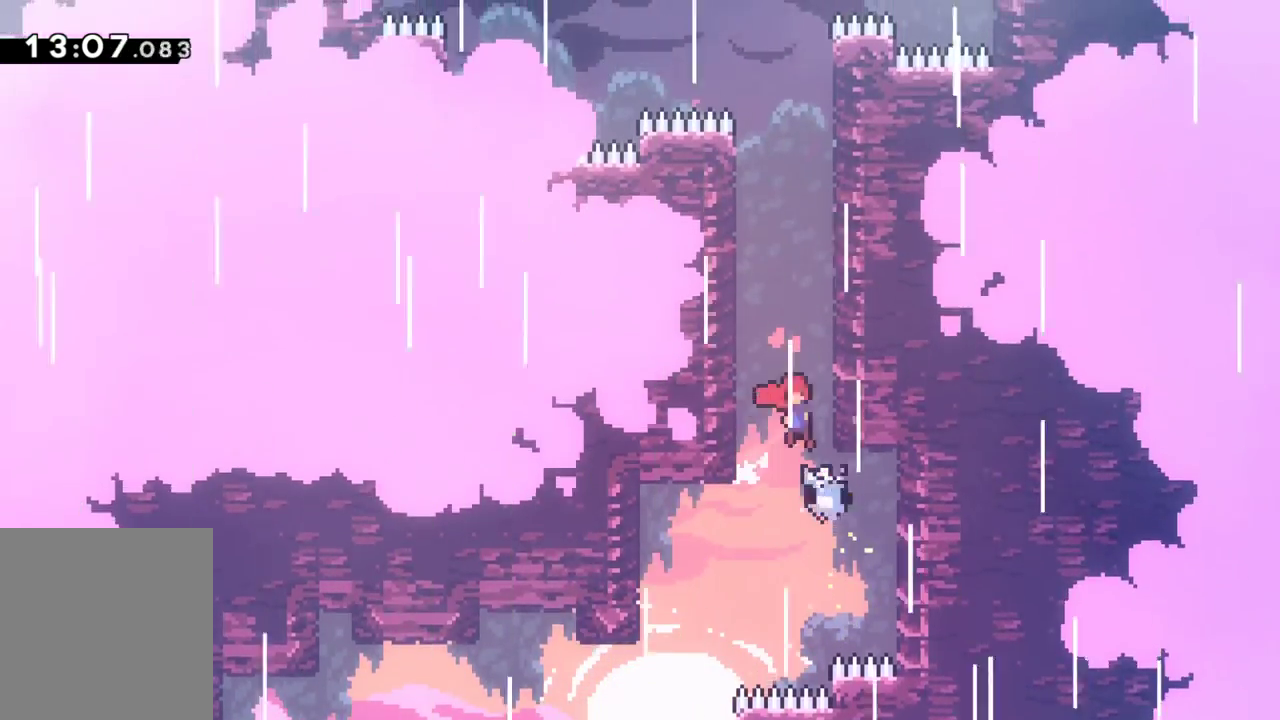
{"keys": [], "events": [[67, "jump", "up"], [117, "jump", "down"], [300, "jump", "up"], [350, "jump", "down"], [483, "jump", "up"]]}
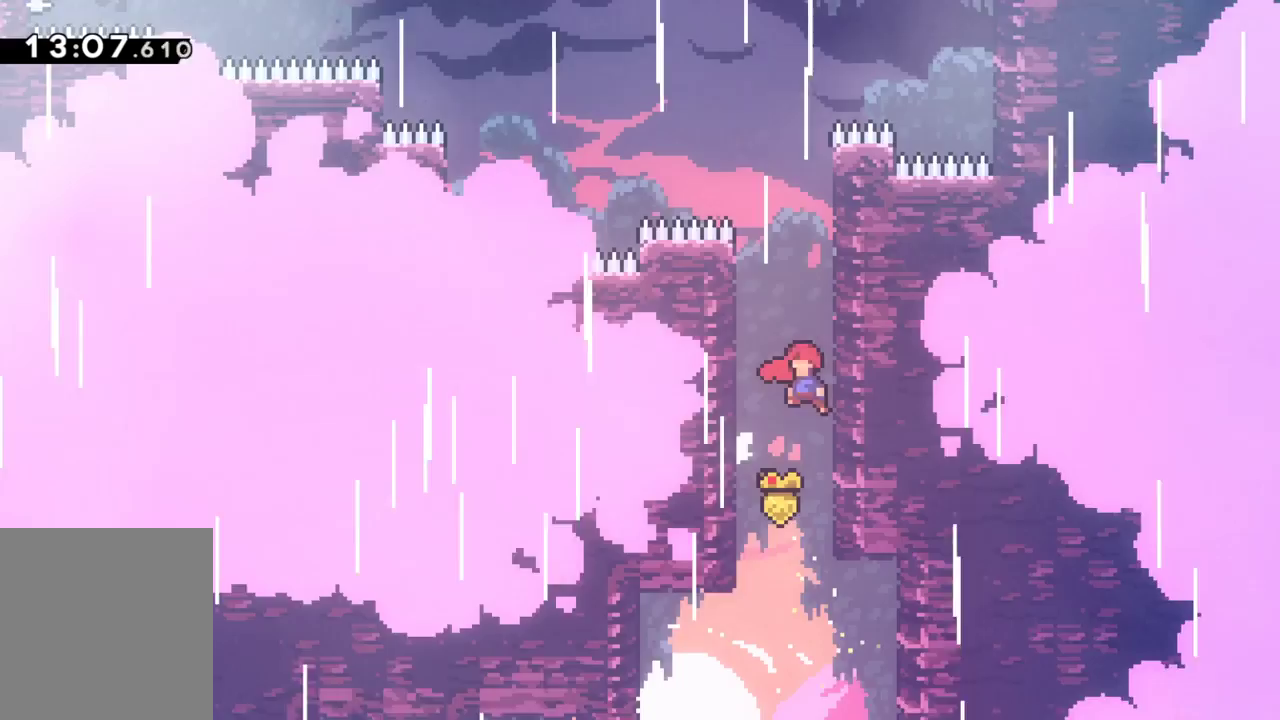
{"keys": ["jump"], "events": [[33, "jump", "down"], [217, "jump", "up"], [267, "jump", "down"], [467, "jump", "up"], [500, "jump", "down"]]}
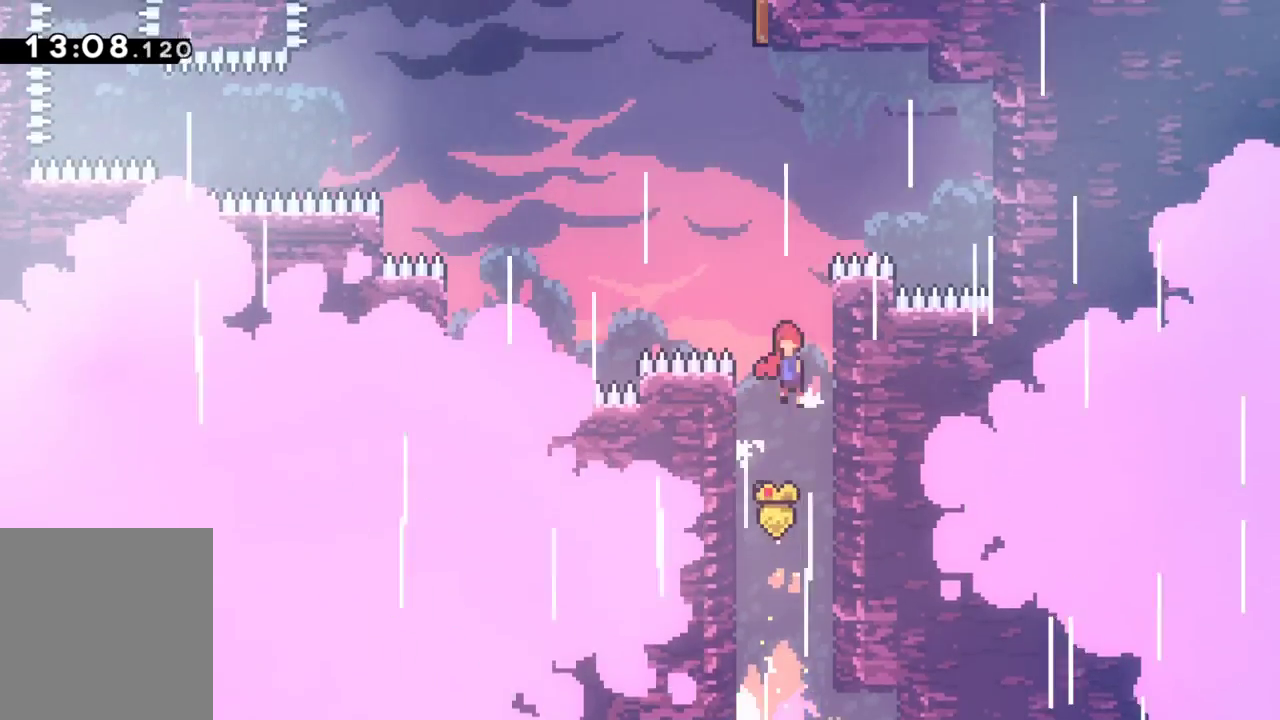
{"keys": ["jump"], "events": [[333, "jump", "up"], [433, "jump", "down"]]}
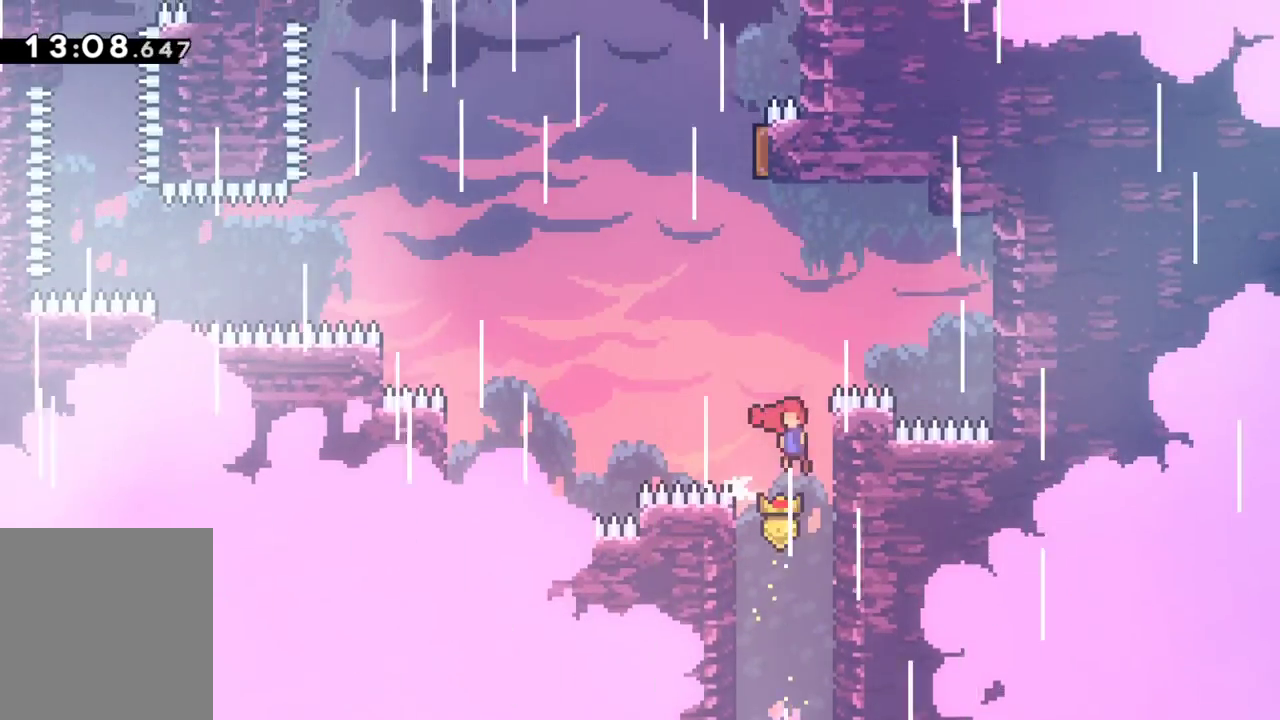
{"keys": ["dash", "grab", "up"], "events": [[117, "jump", "up"], [167, "jump", "down"], [350, "up", "down"], [400, "jump", "up"], [450, "dash", "down"], [450, "grab", "down"]]}
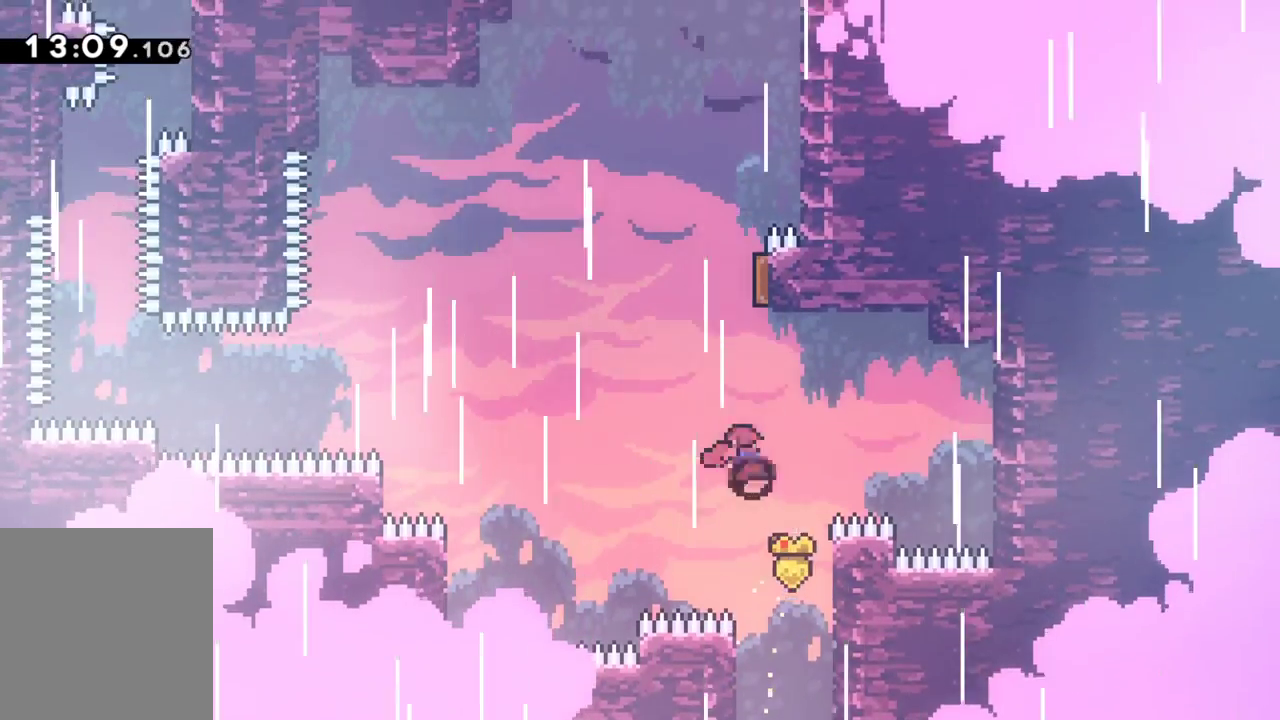
{"keys": ["grab", "left"], "events": [[183, "dash", "up"], [183, "up", "up"], [233, "left", "down"]]}
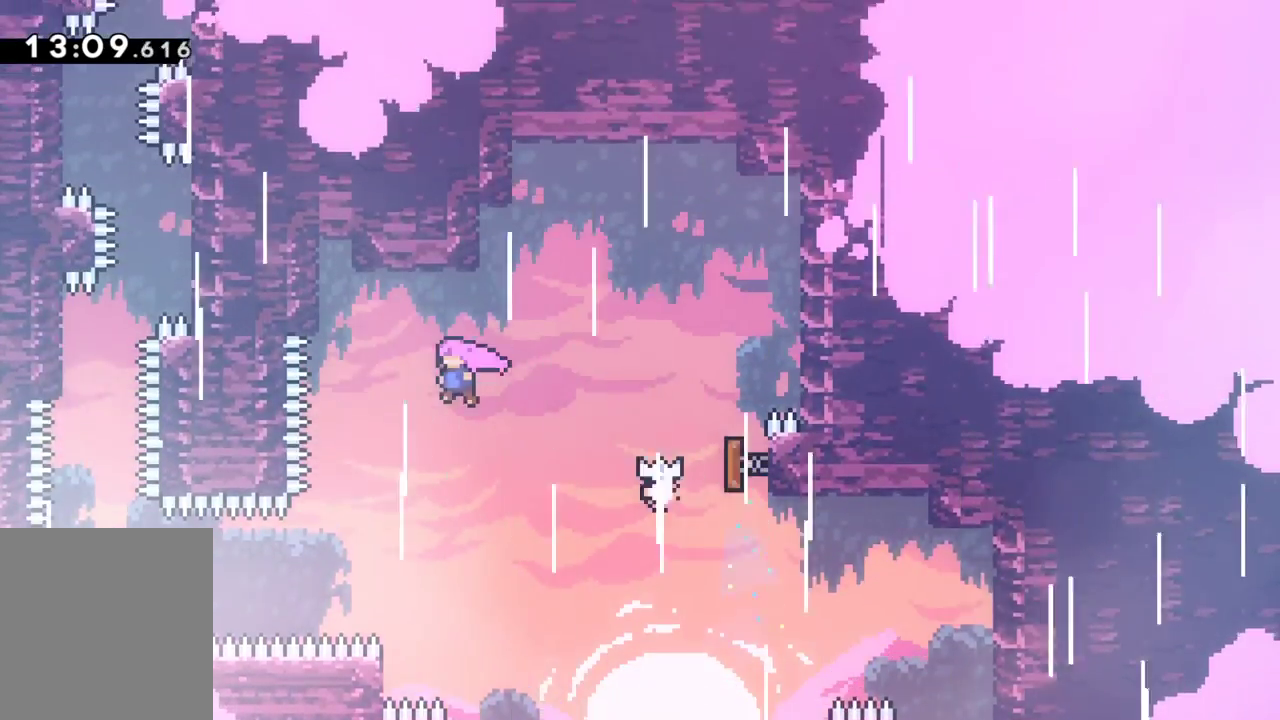
{"keys": ["dash", "grab", "left"], "events": [[383, "dash", "down"]]}
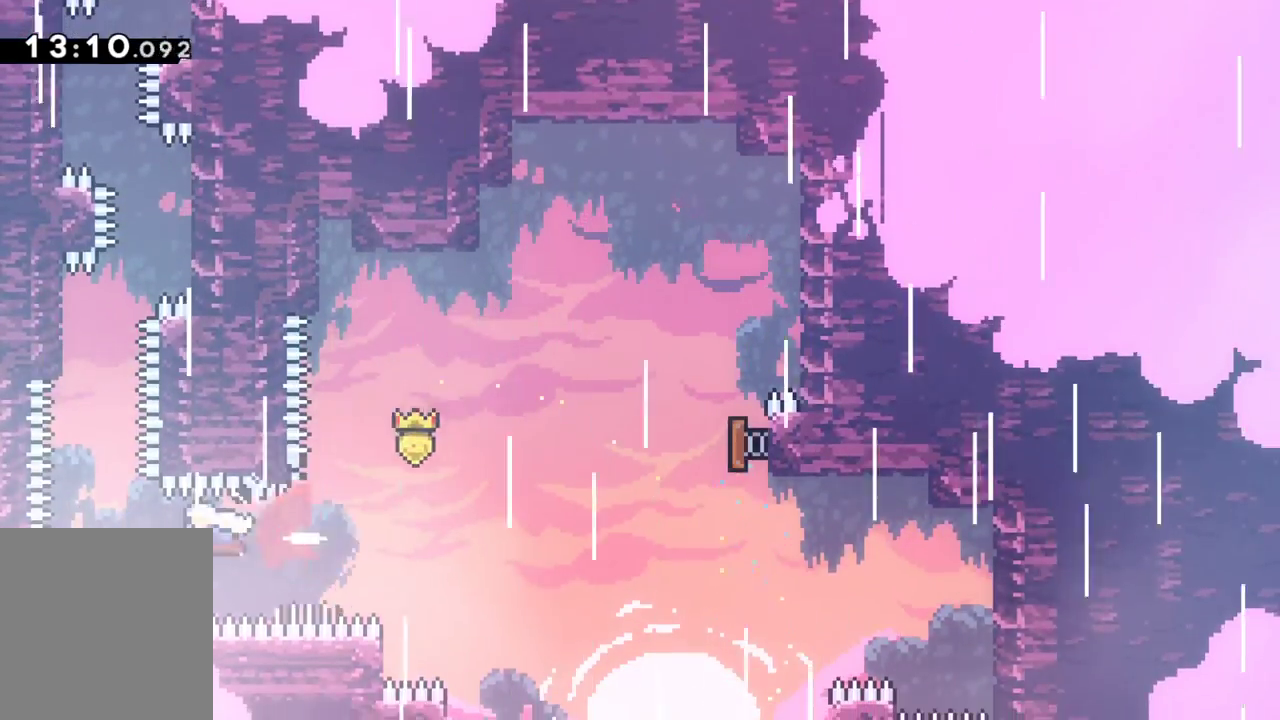
{"keys": ["grab", "left", "up"], "events": [[67, "dash", "up"], [117, "up", "down"], [167, "dash", "down"], [167, "left", "up"], [400, "dash", "up"], [400, "left", "down"]]}
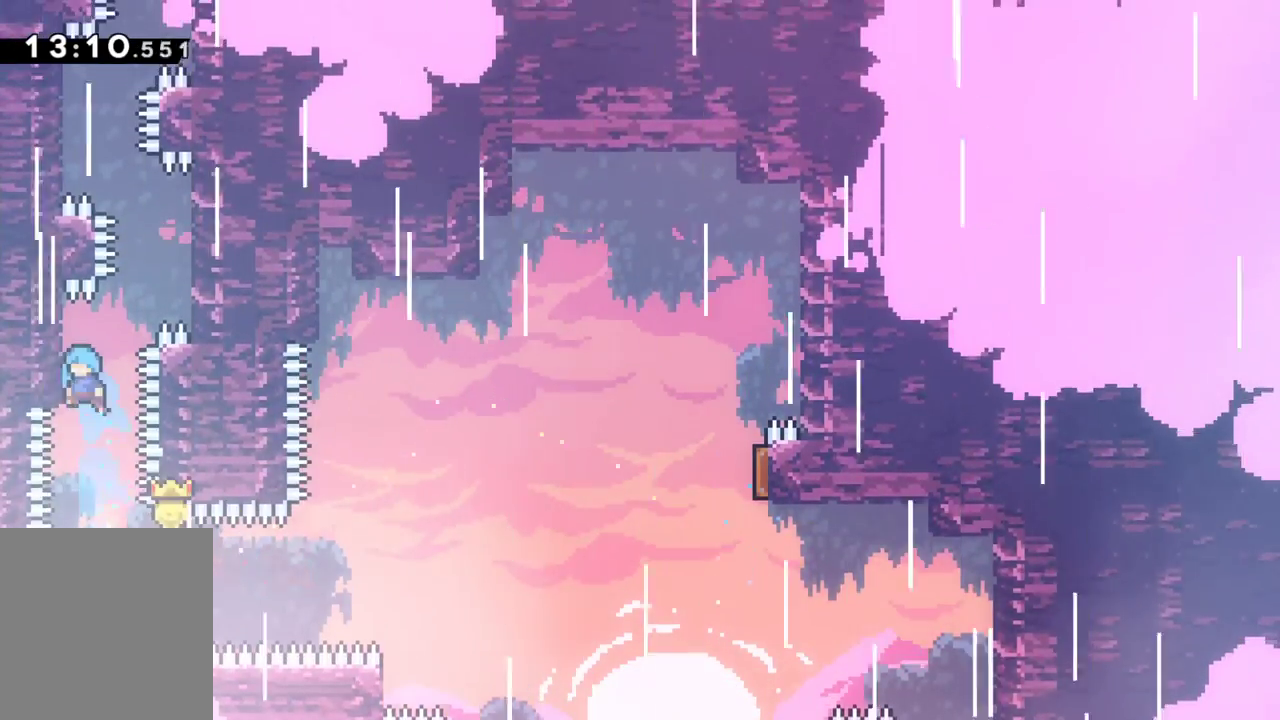
{"keys": ["grab", "right", "up"], "events": [[233, "left", "up"], [233, "right", "down"]]}
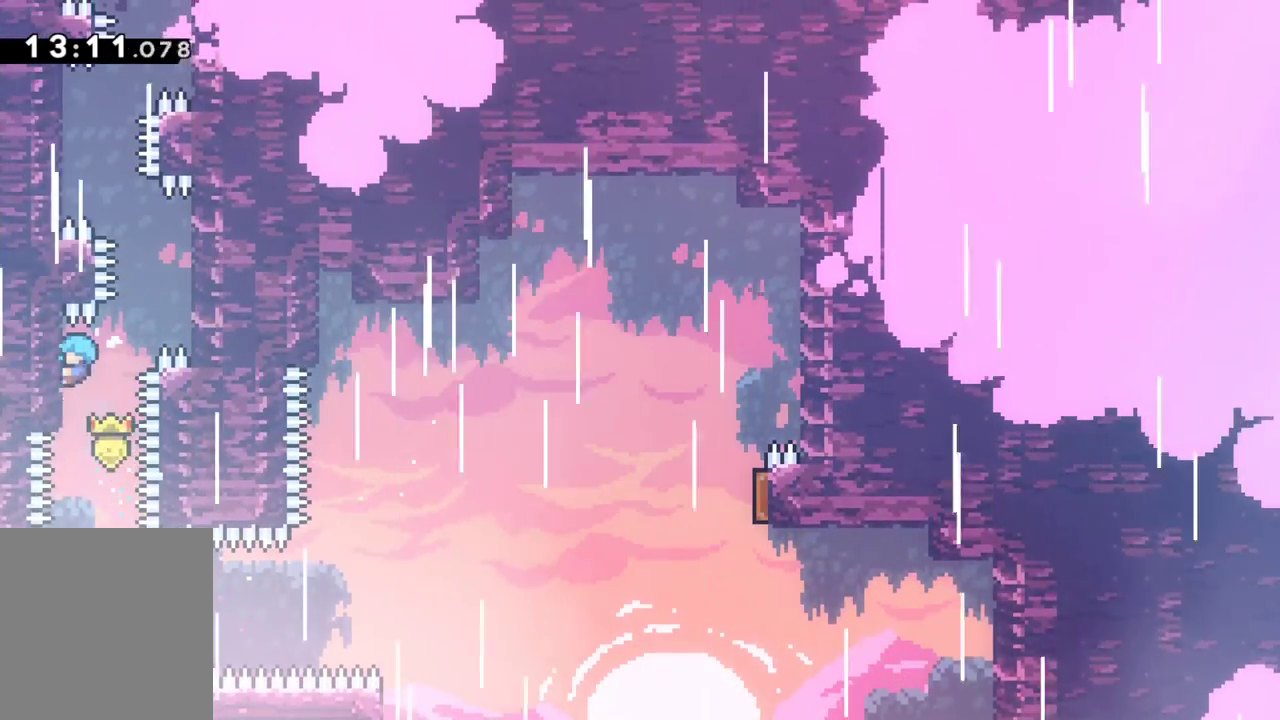
{"keys": ["grab", "jump", "right", "up"], "events": [[150, "jump", "down"]]}
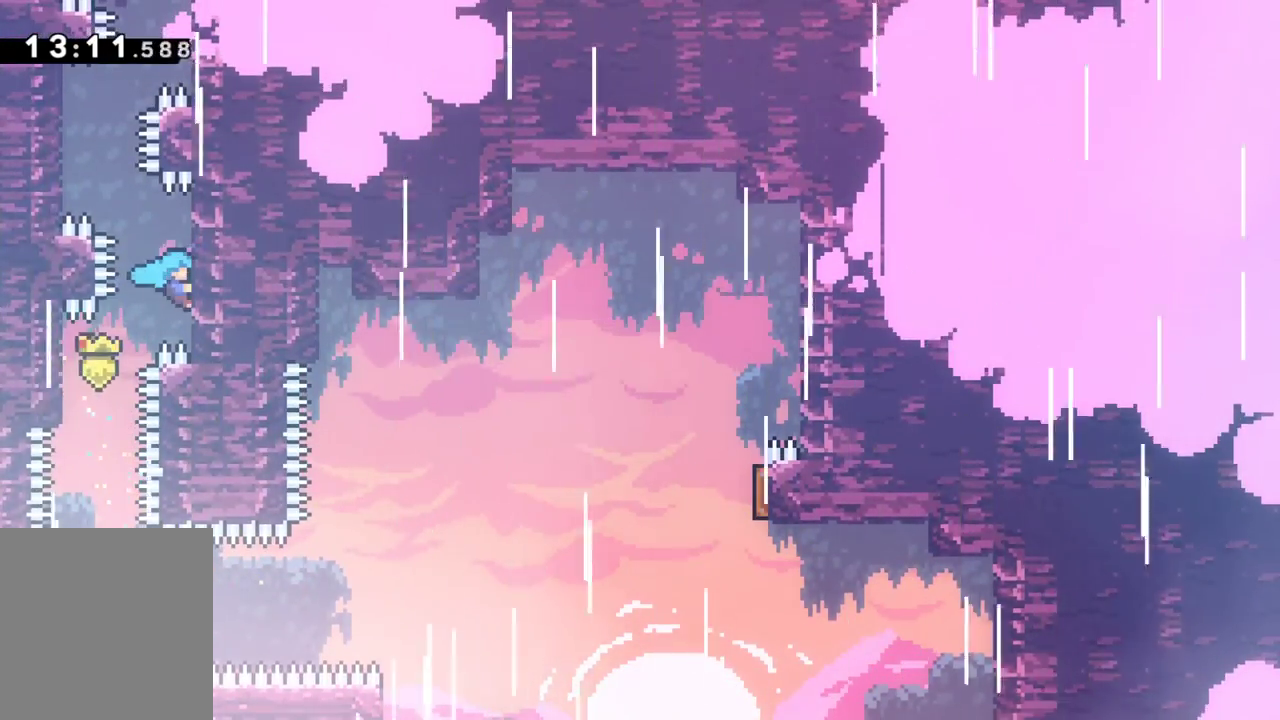
{"keys": ["grab", "left", "up"], "events": [[67, "jump", "up"], [167, "left", "down"], [167, "right", "up"]]}
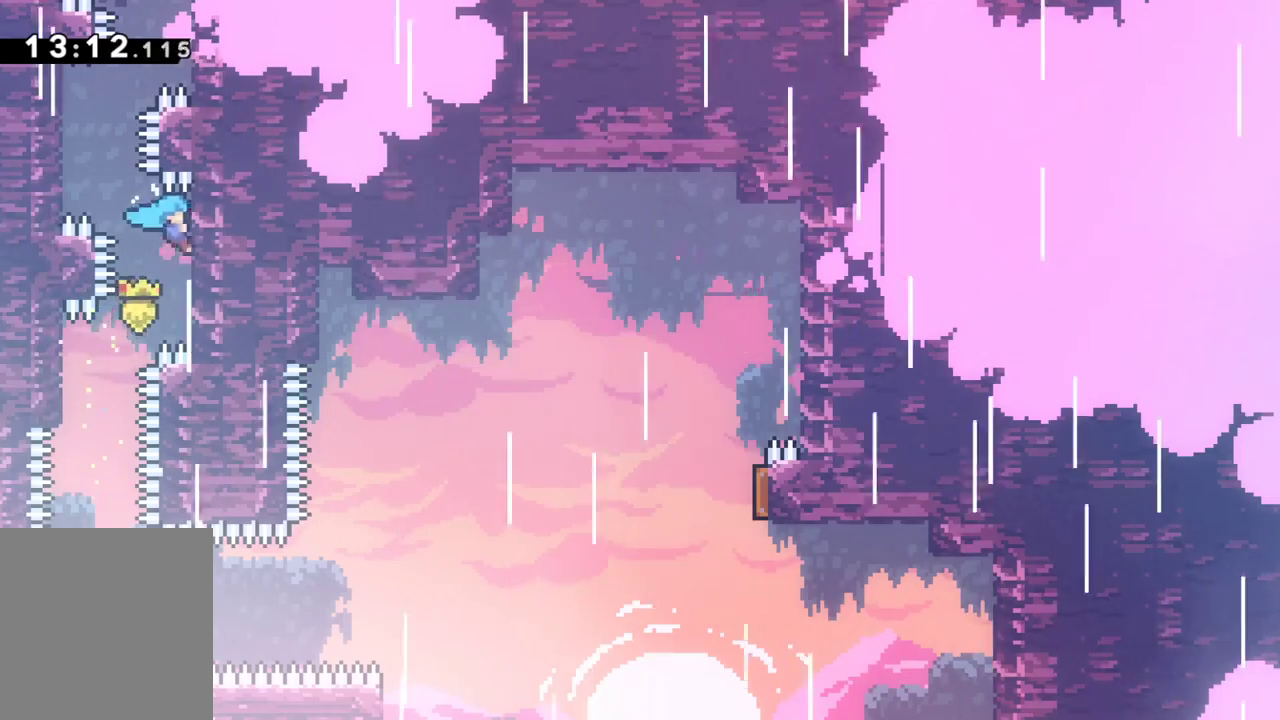
{"keys": ["grab", "left", "up"], "events": [[33, "jump", "down"], [417, "jump", "up"]]}
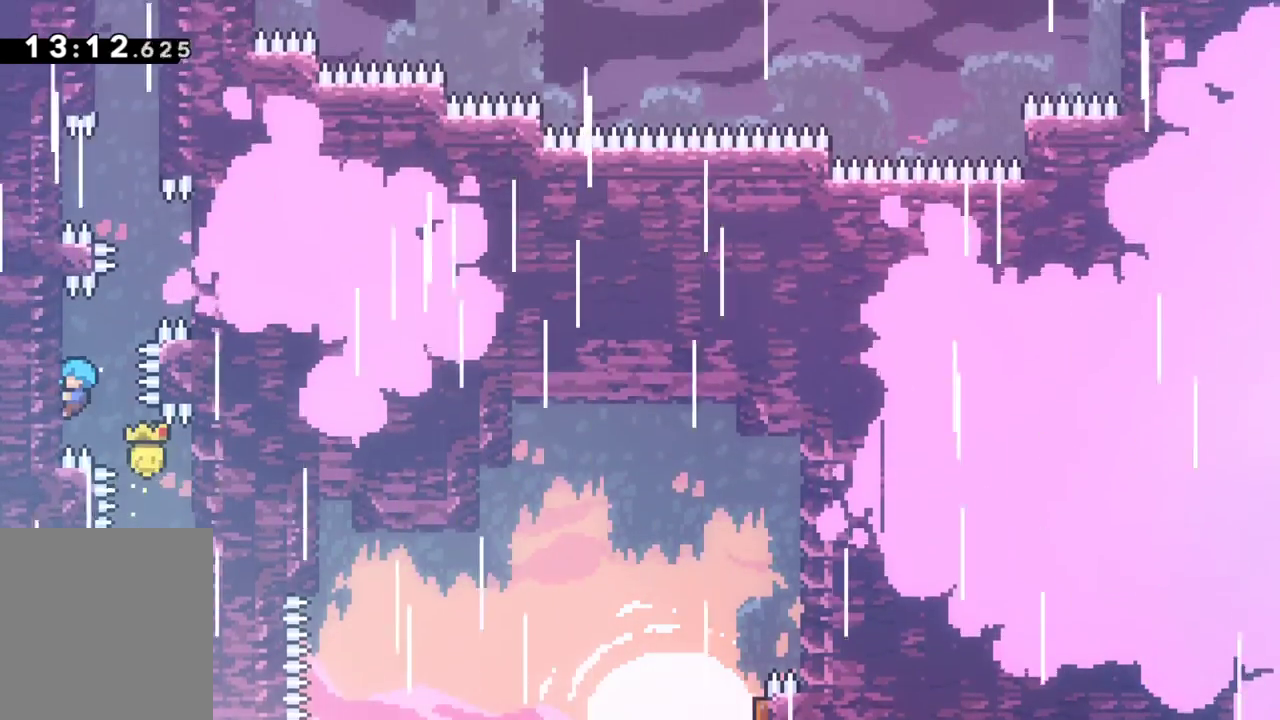
{"keys": ["grab", "jump", "right", "up"], "events": [[100, "left", "up"], [100, "right", "down"], [483, "jump", "down"]]}
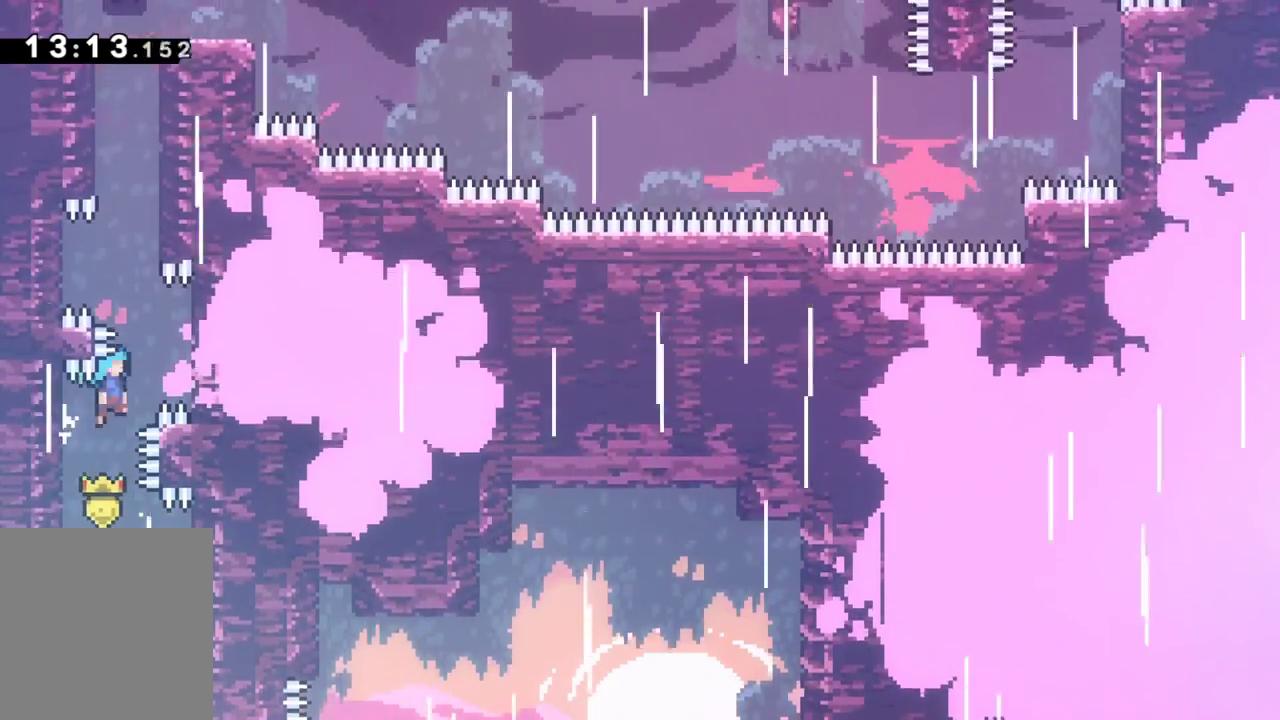
{"keys": ["grab", "left", "up"], "events": [[400, "jump", "up"], [450, "right", "up"], [500, "left", "down"]]}
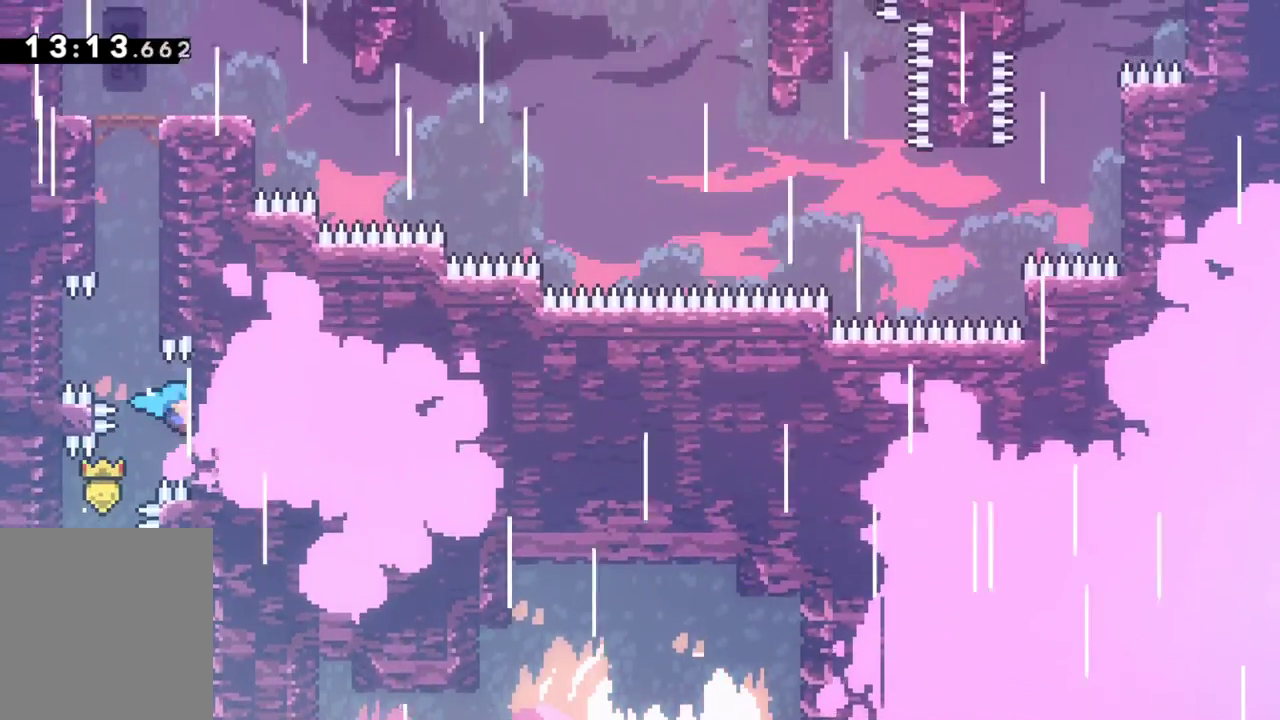
{"keys": ["grab", "jump", "right", "up"], "events": [[183, "jump", "down"], [367, "jump", "up"], [383, "right", "down"], [417, "jump", "down"], [417, "left", "up"]]}
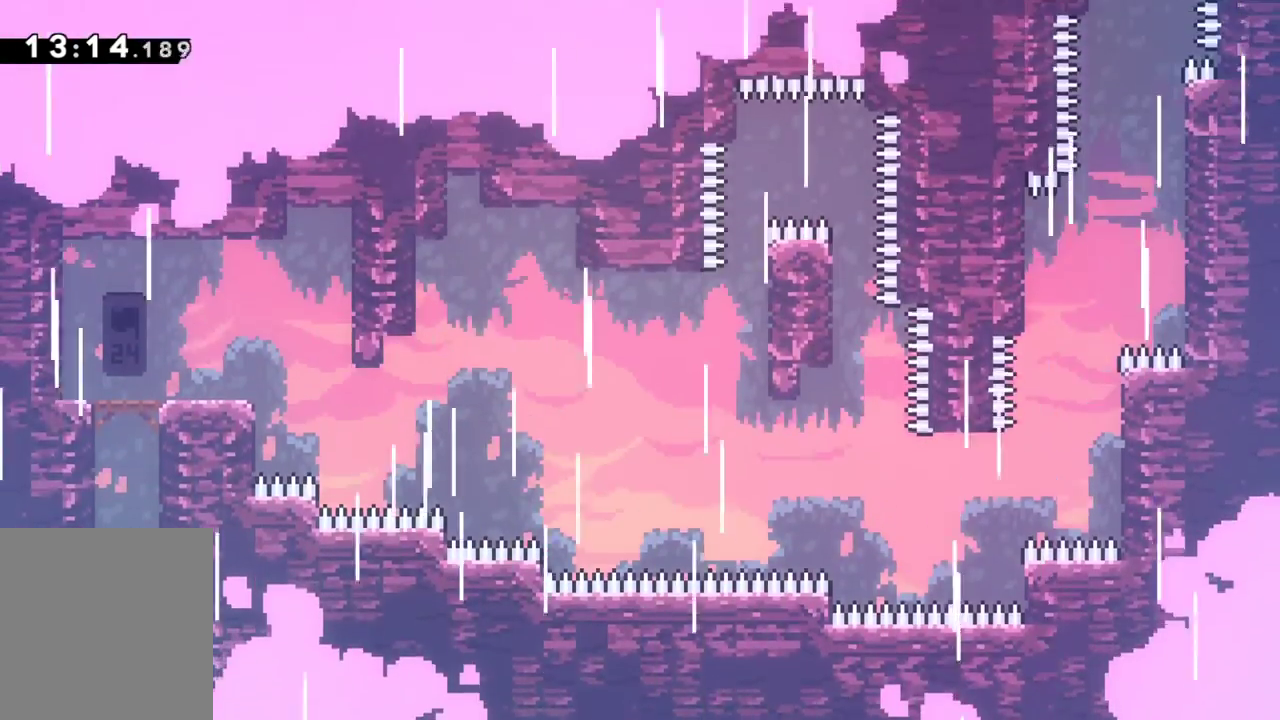
{"keys": ["up"], "events": [[50, "grab", "up"], [50, "jump", "up"], [50, "right", "up"], [150, "jump", "down"], [283, "jump", "up"], [383, "jump", "down"], [483, "jump", "up"]]}
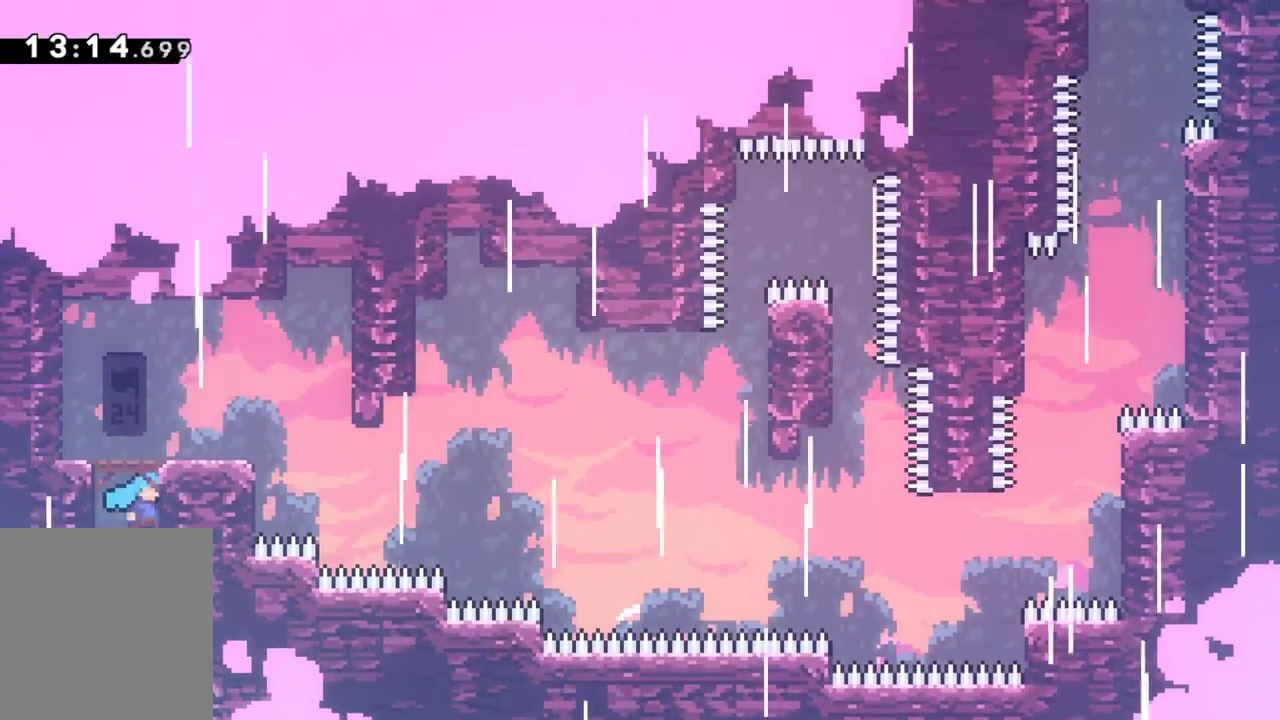
{"keys": ["grab", "right"], "events": [[33, "jump", "down"], [117, "grab", "down"], [167, "up", "up"], [300, "jump", "up"], [300, "right", "down"]]}
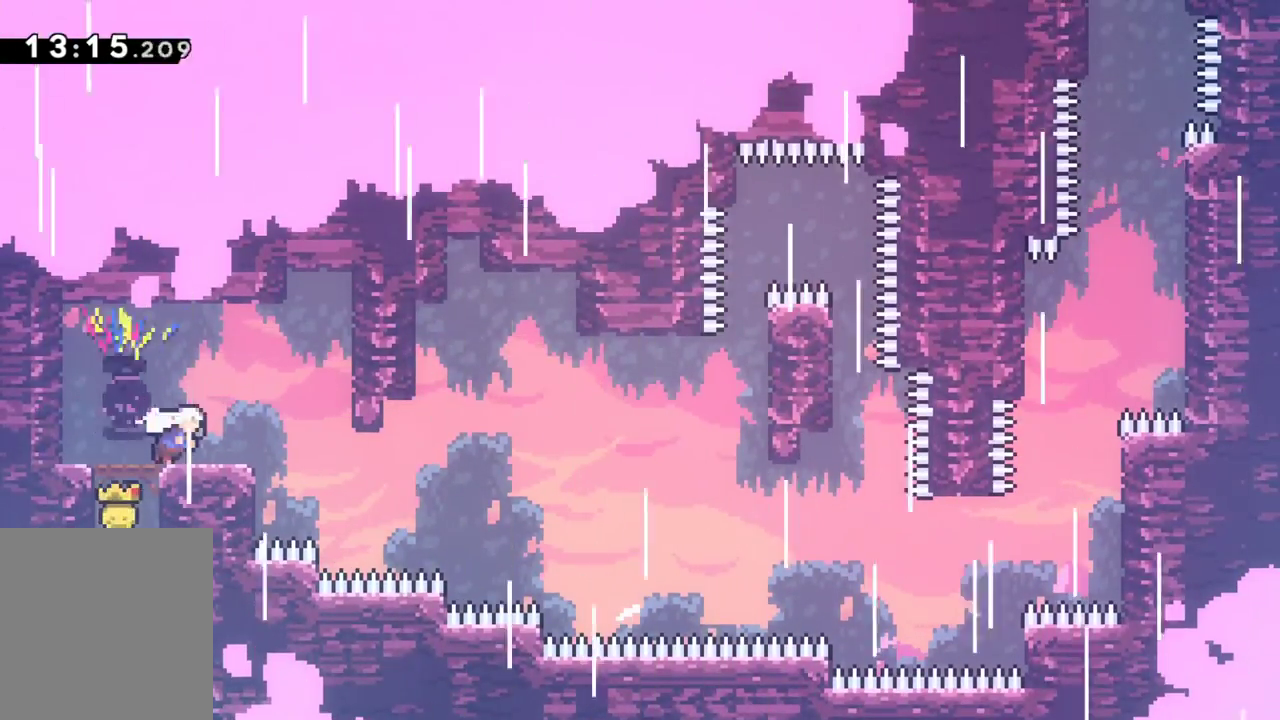
{"keys": [], "events": [[83, "jump", "down"], [367, "jump", "up"], [500, "grab", "up"], [500, "right", "up"]]}
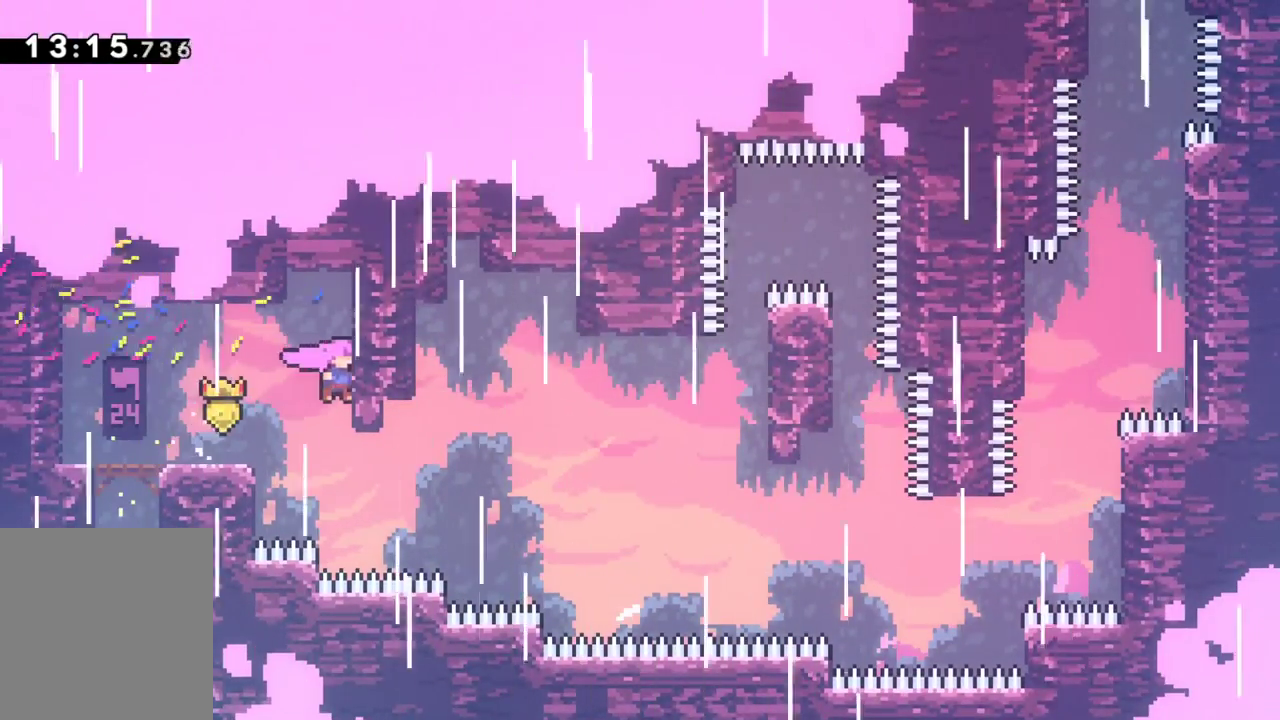
{"keys": ["jump", "right"], "events": [[283, "jump", "down"], [283, "right", "down"]]}
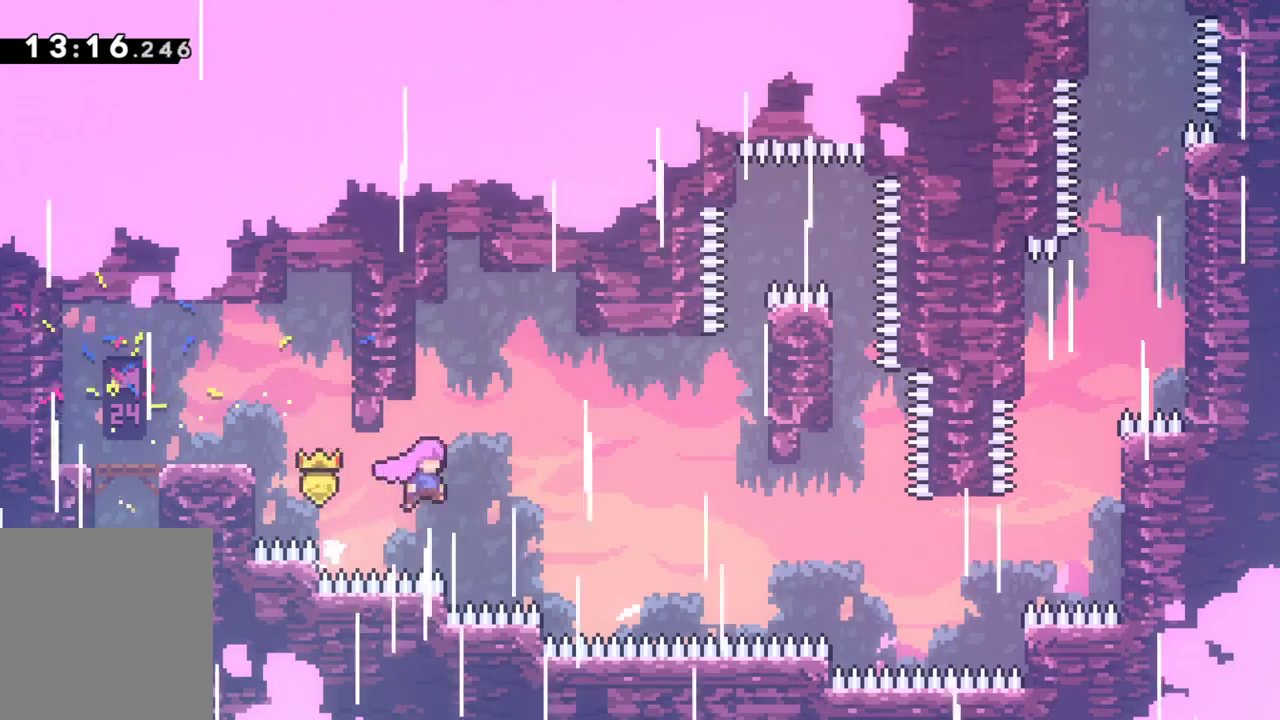
{"keys": ["dash", "grab", "right", "up"], "events": [[217, "jump", "up"], [217, "up", "down"], [300, "dash", "down"], [300, "grab", "down"]]}
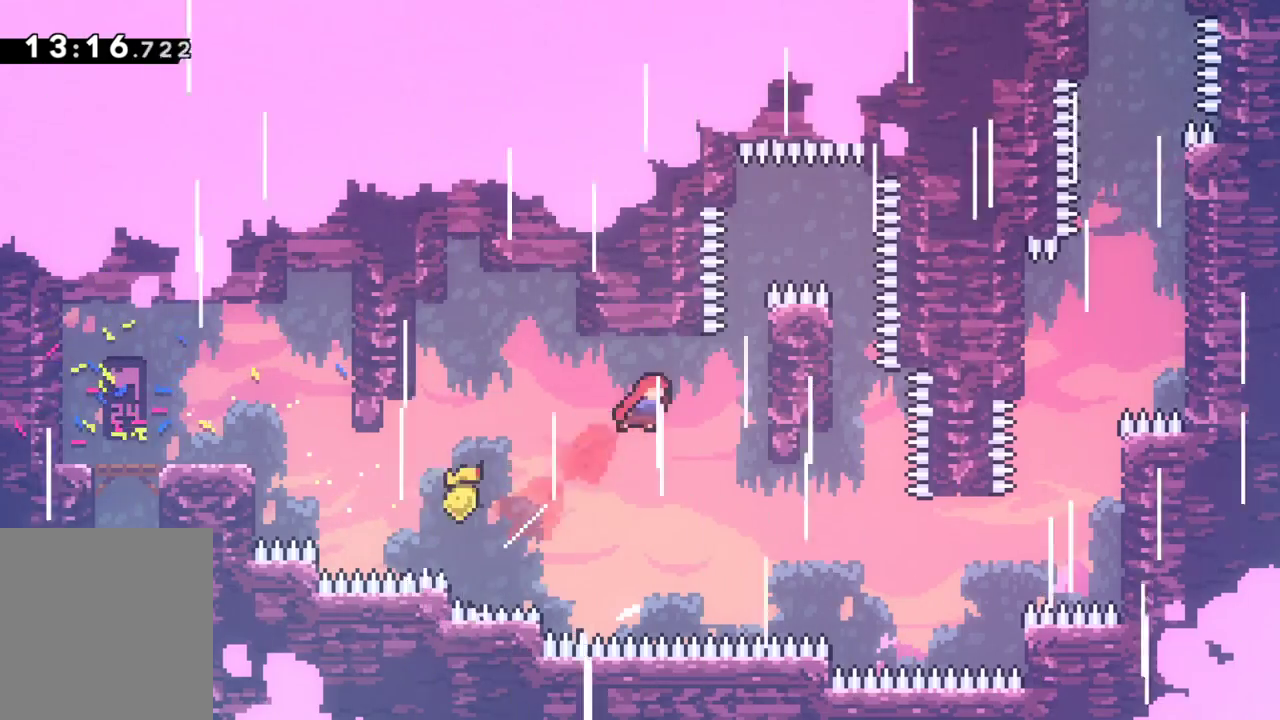
{"keys": ["jump", "right"], "events": [[283, "dash", "up"], [317, "grab", "up"], [317, "up", "up"], [367, "jump", "down"], [367, "right", "up"], [467, "right", "down"]]}
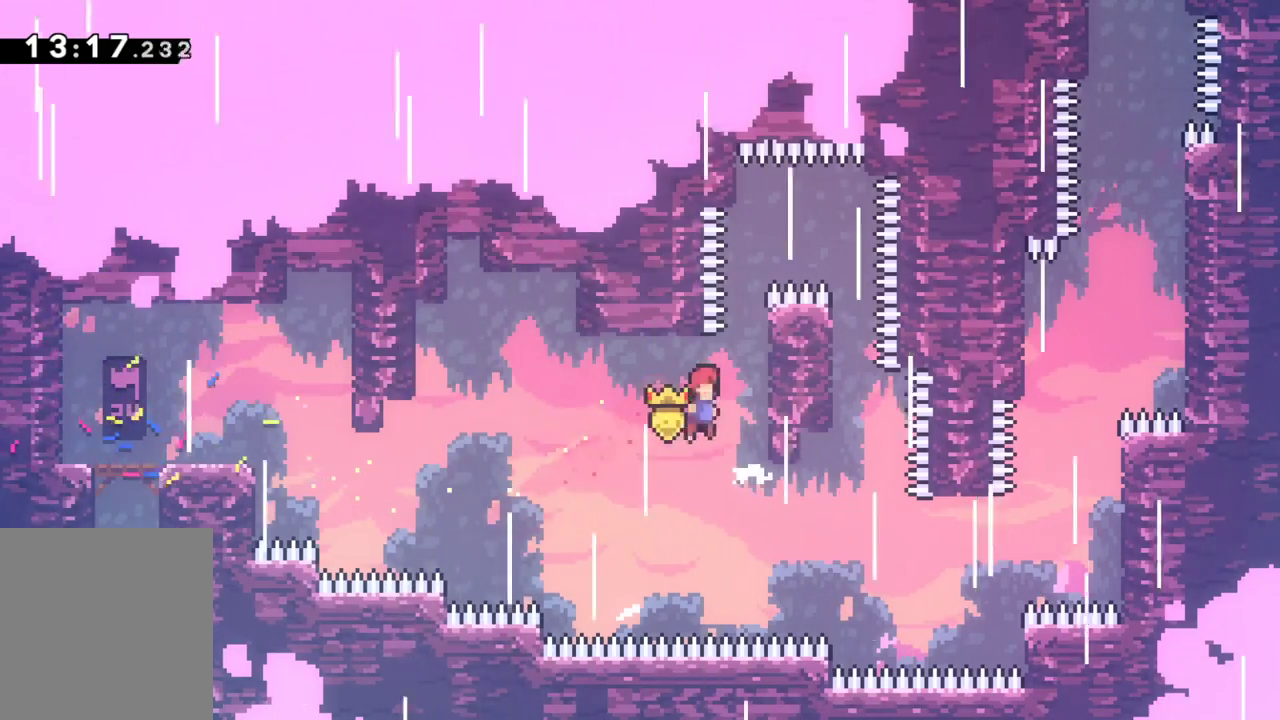
{"keys": ["grab", "jump", "right", "up"], "events": [[250, "jump", "up"], [283, "right", "up"], [333, "jump", "down"], [383, "grab", "down"], [383, "right", "down"], [433, "up", "down"]]}
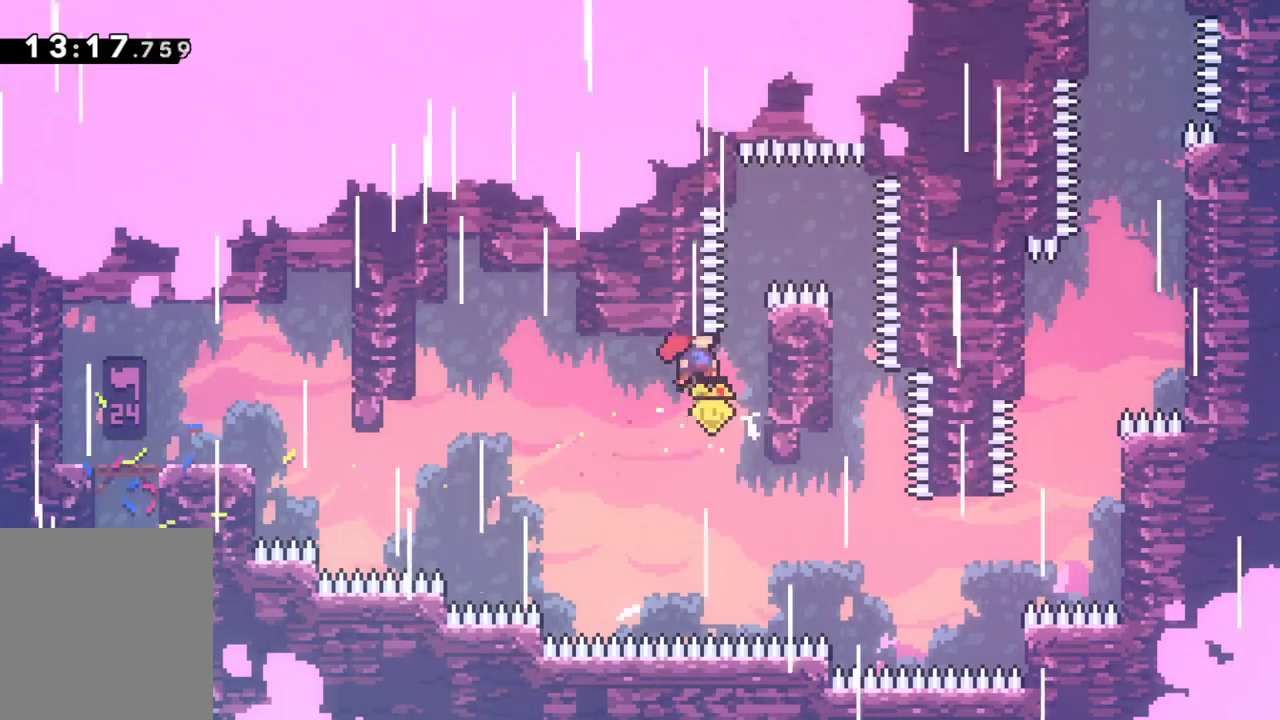
{"keys": ["grab", "right", "up"], "events": [[350, "jump", "up"]]}
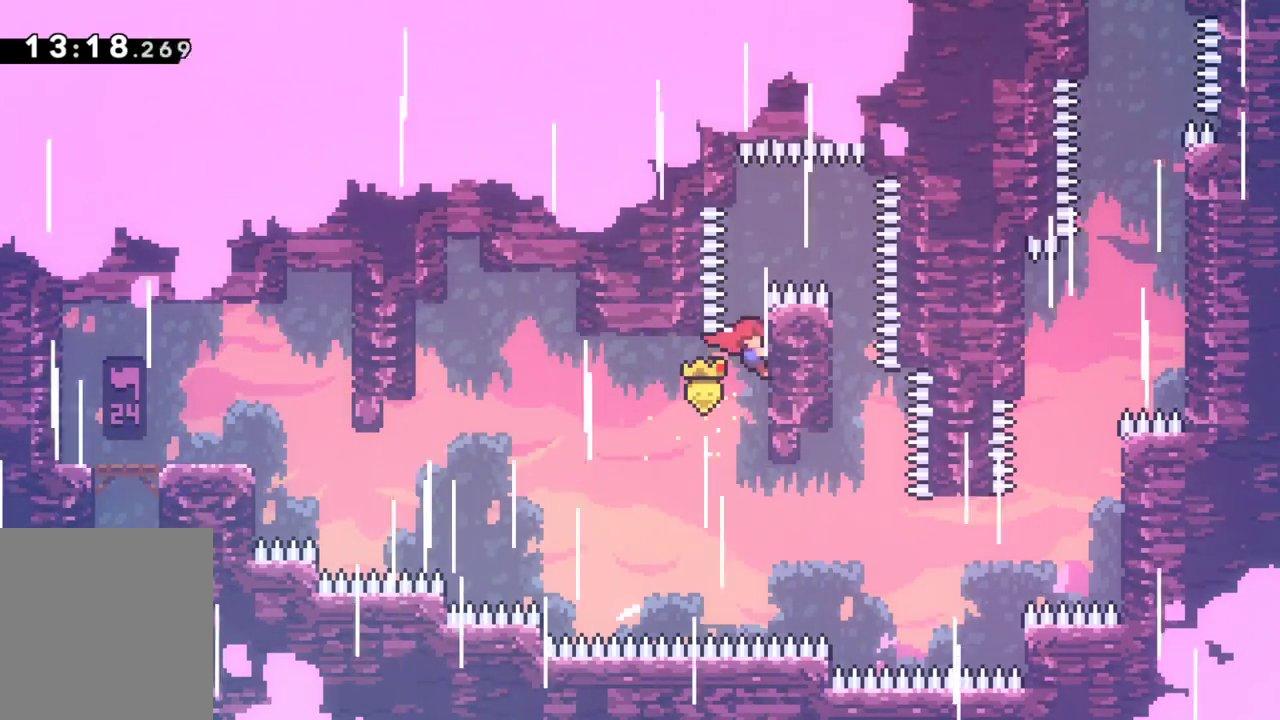
{"keys": ["grab", "jump", "right"], "events": [[367, "jump", "down"], [467, "up", "up"]]}
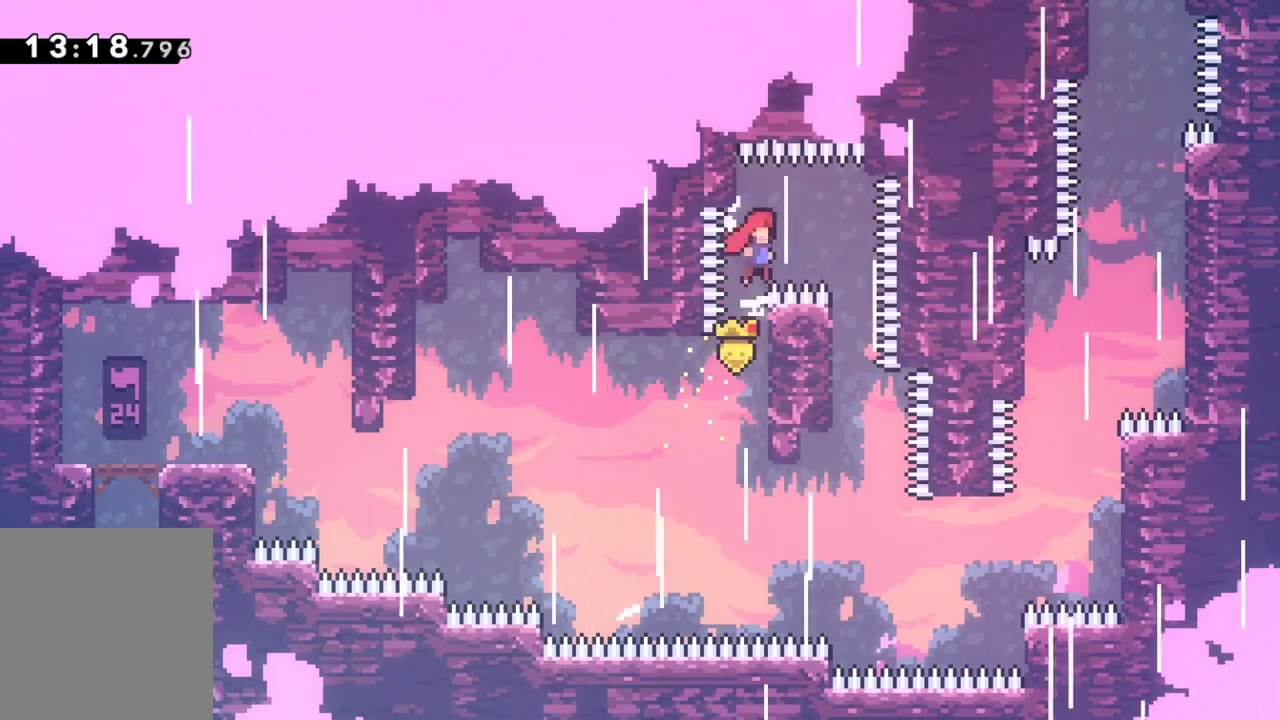
{"keys": ["grab", "jump", "left"], "events": [[283, "left", "down"], [283, "right", "up"]]}